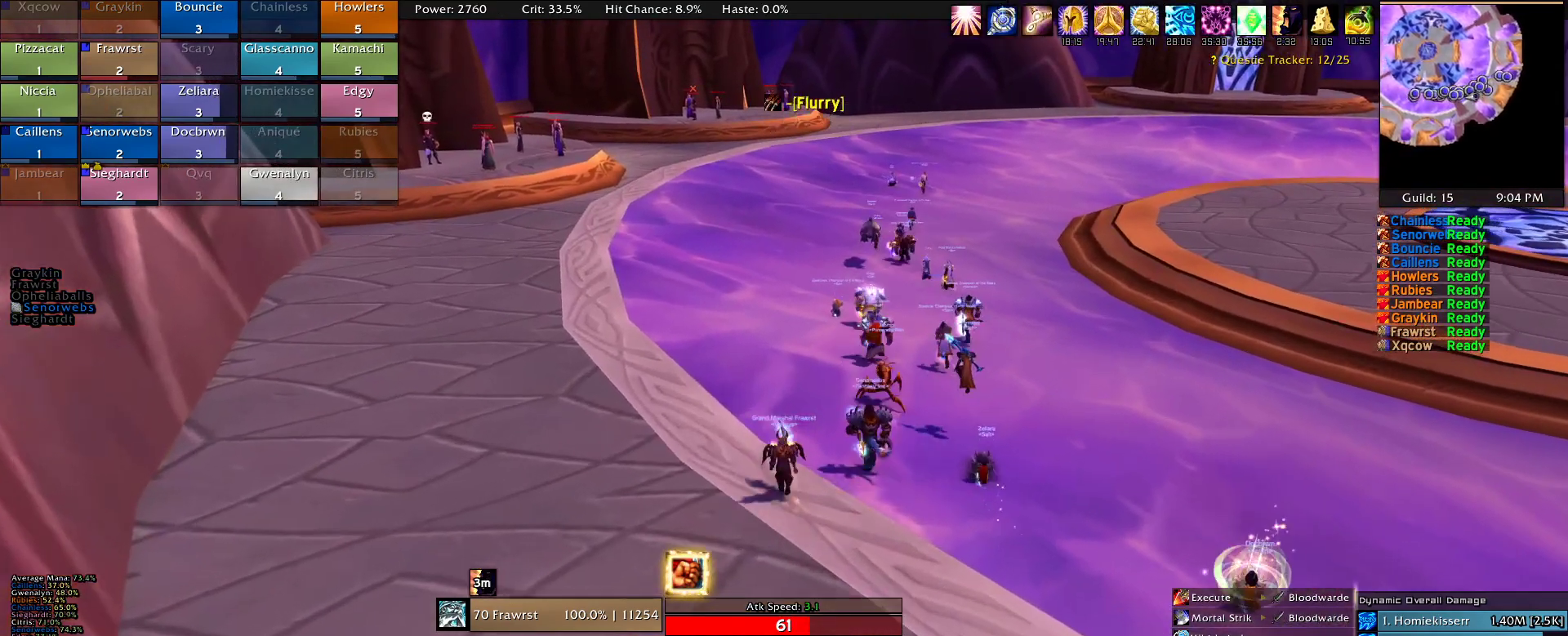
Gameplay with keyboard and mouse; each line is a JSON object with the keys and mouse buttons held at the frame after it. "events" lists presses ("down") and releases ("up") of "1", "2", "3", "4", "5", "a", "alt", "c", "caps_lock", "ctrl", "d", "e", "f", "g", "q", "r", "s", "shift", "t", "tab", "v", "w", "x", "z", "mouse_left", "mouse_wheel" and "mouse_right" between this image and that frame as [ms after this image, input, new state], when the widget could be followed in between. "mouse_left", "mouse_wheel", "mouse_right" = the "left", "wheel", "right" buttons of the "mouse" list. No other keys are recorded. "wheel" means that the mouse wheel is clicked or scrolled. Mouse movement is not recorded.
{"keys": ["w"], "mouse": ["right"], "events": []}
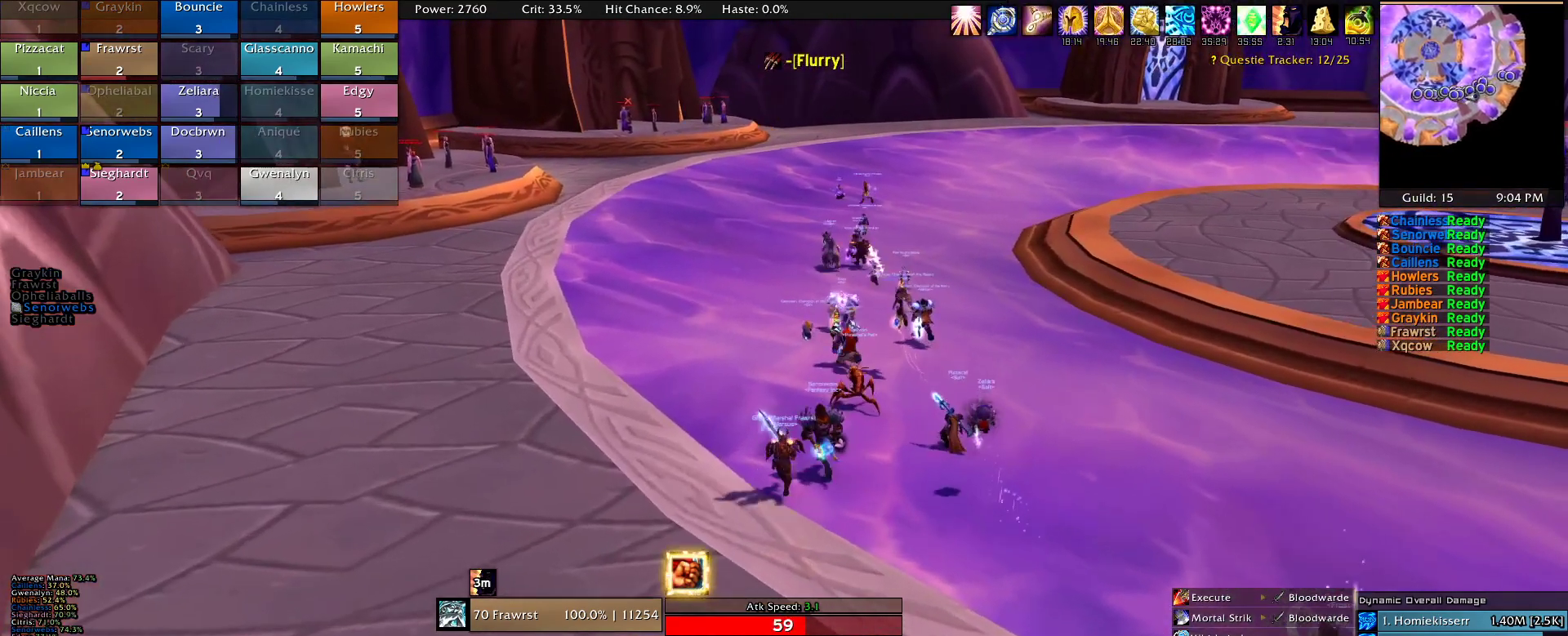
{"keys": ["d", "w"], "mouse": ["right"], "events": [[384, "d", "down"]]}
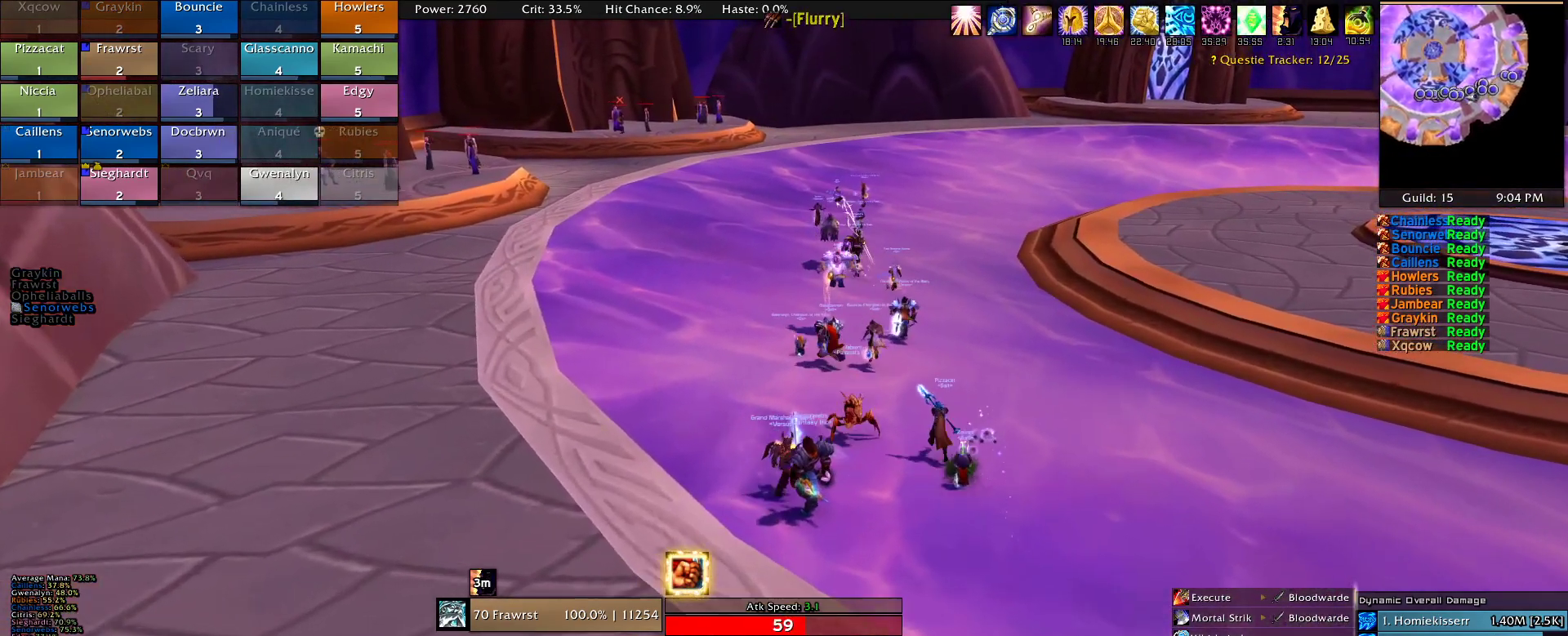
{"keys": ["w"], "mouse": ["right"], "events": [[150, "d", "up"]]}
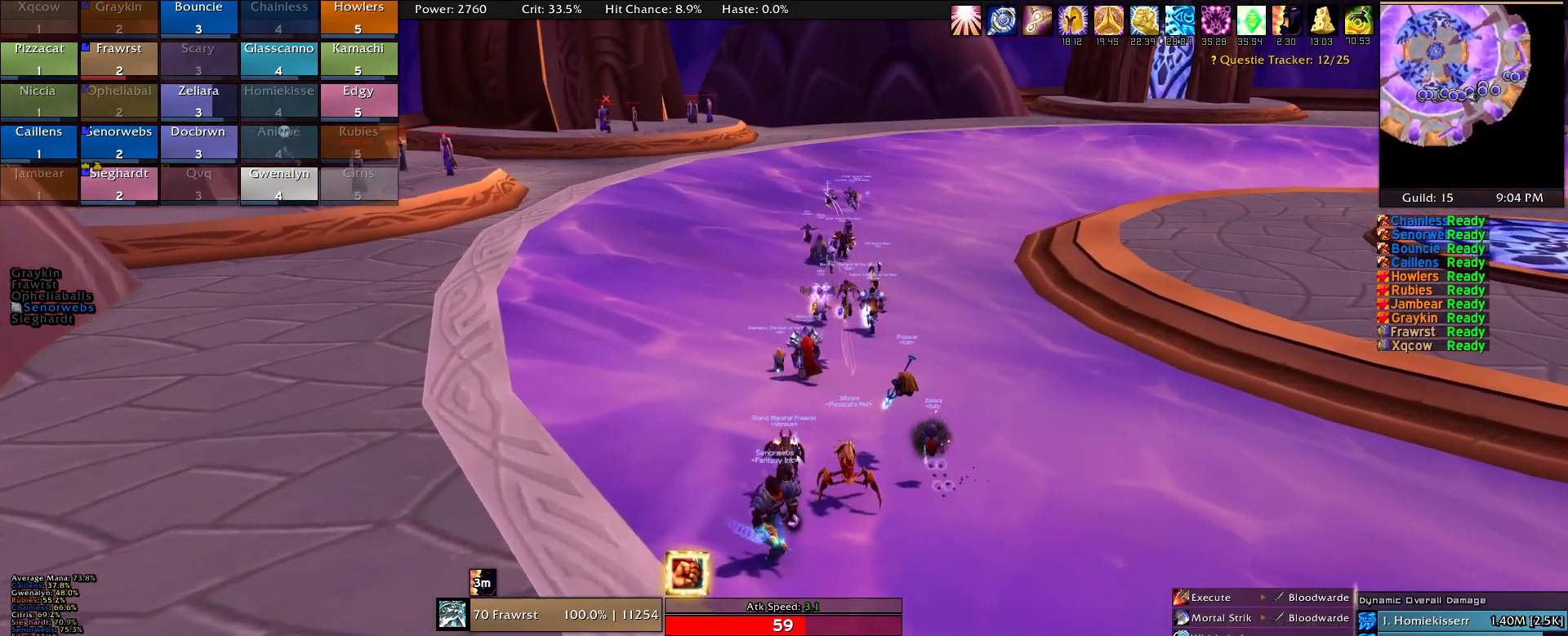
{"keys": ["w"], "mouse": ["right"], "events": []}
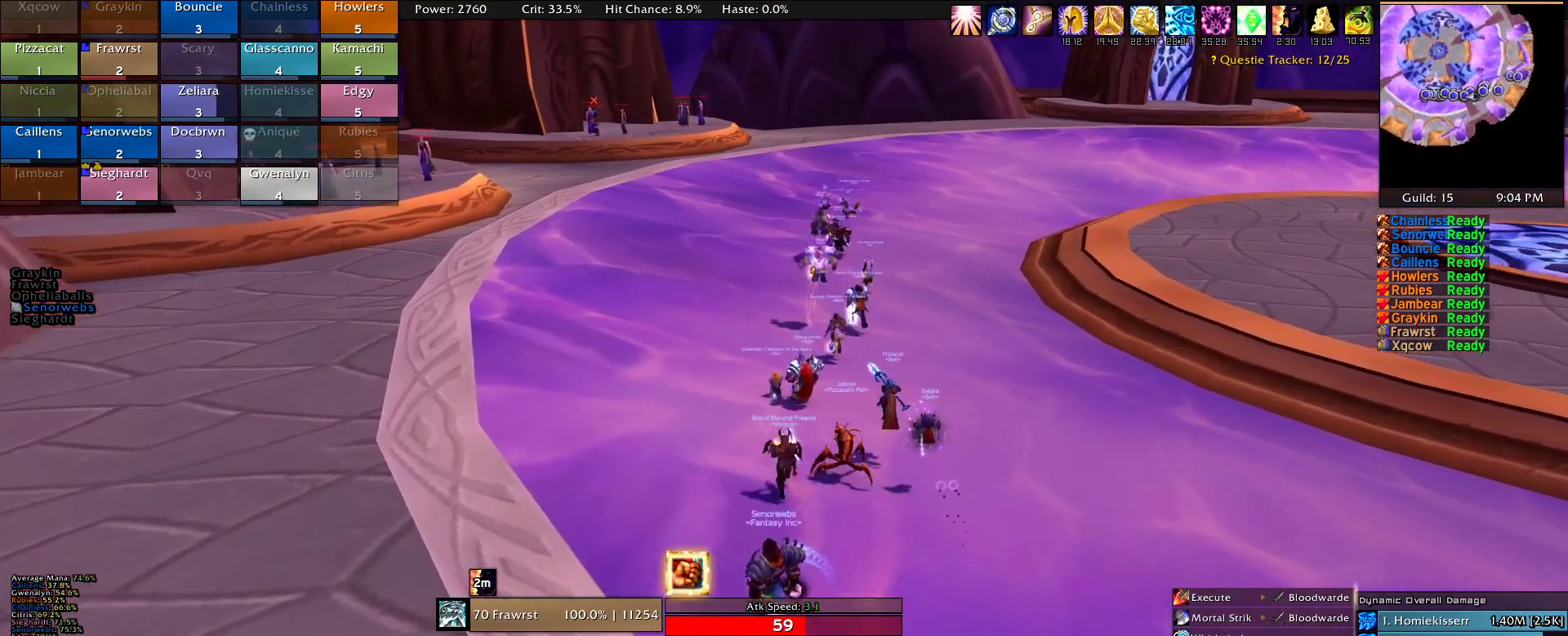
{"keys": [], "mouse": ["right"], "events": [[100, "w", "up"]]}
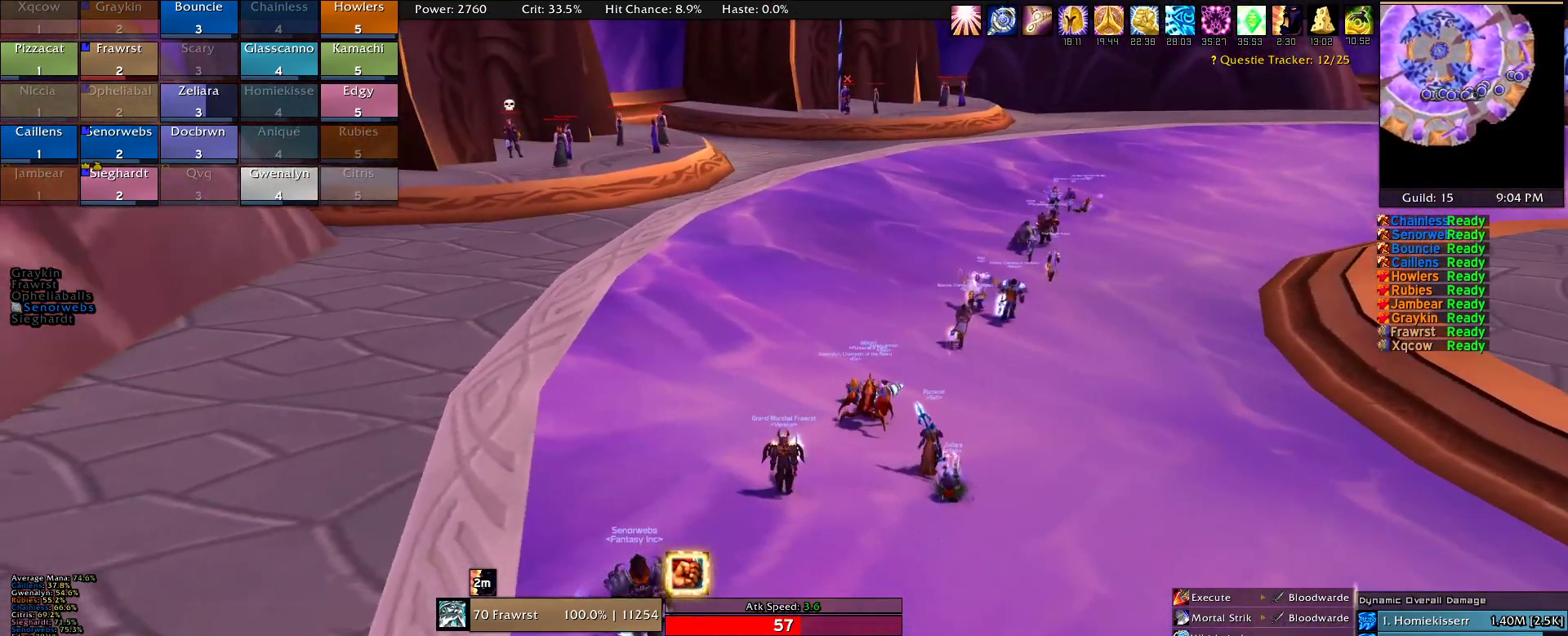
{"keys": [], "mouse": [], "events": [[250, "mouse_right", "up"]]}
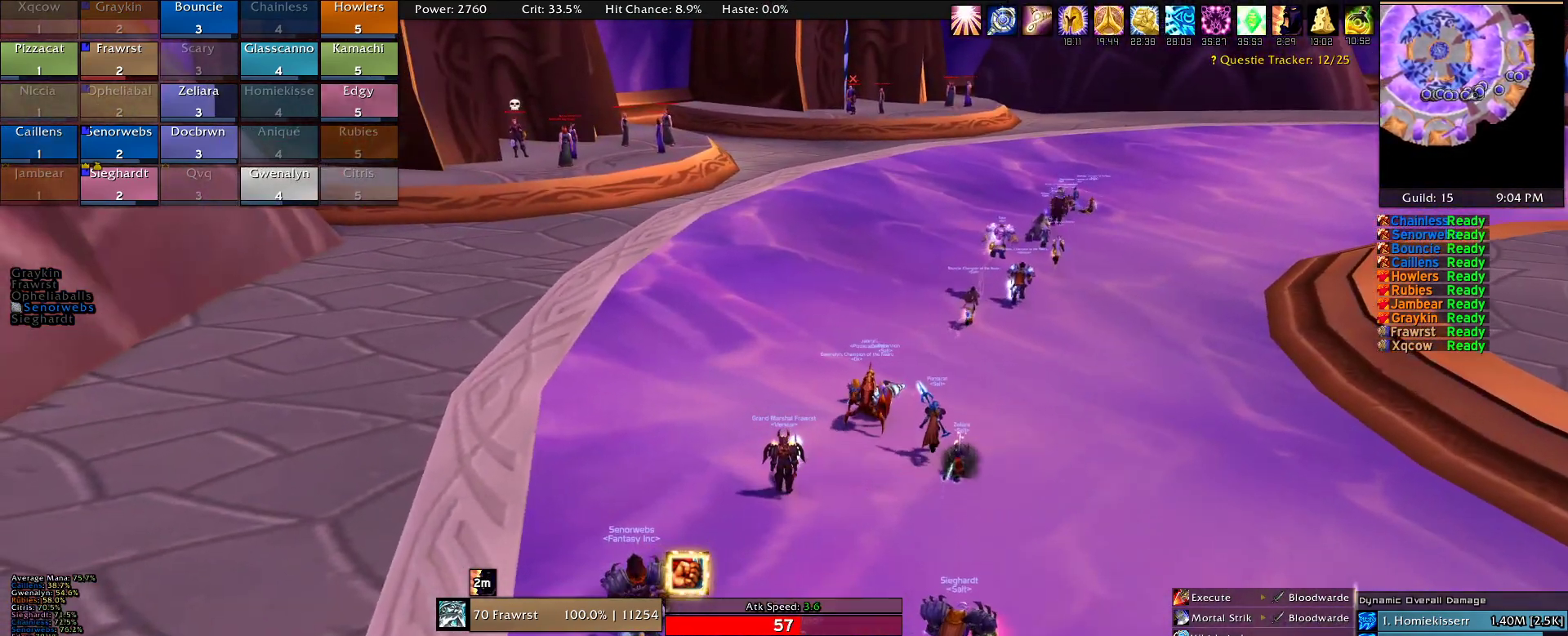
{"keys": [], "mouse": [], "events": []}
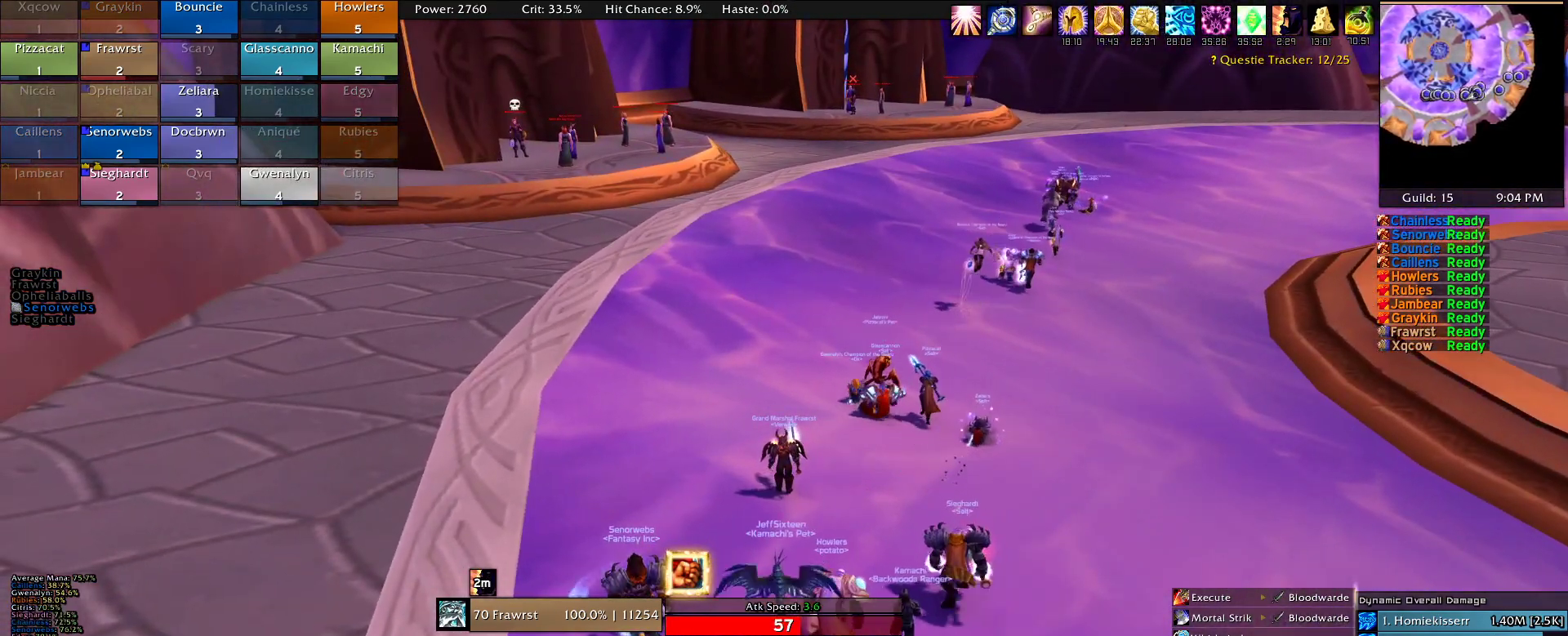
{"keys": [], "mouse": [], "events": []}
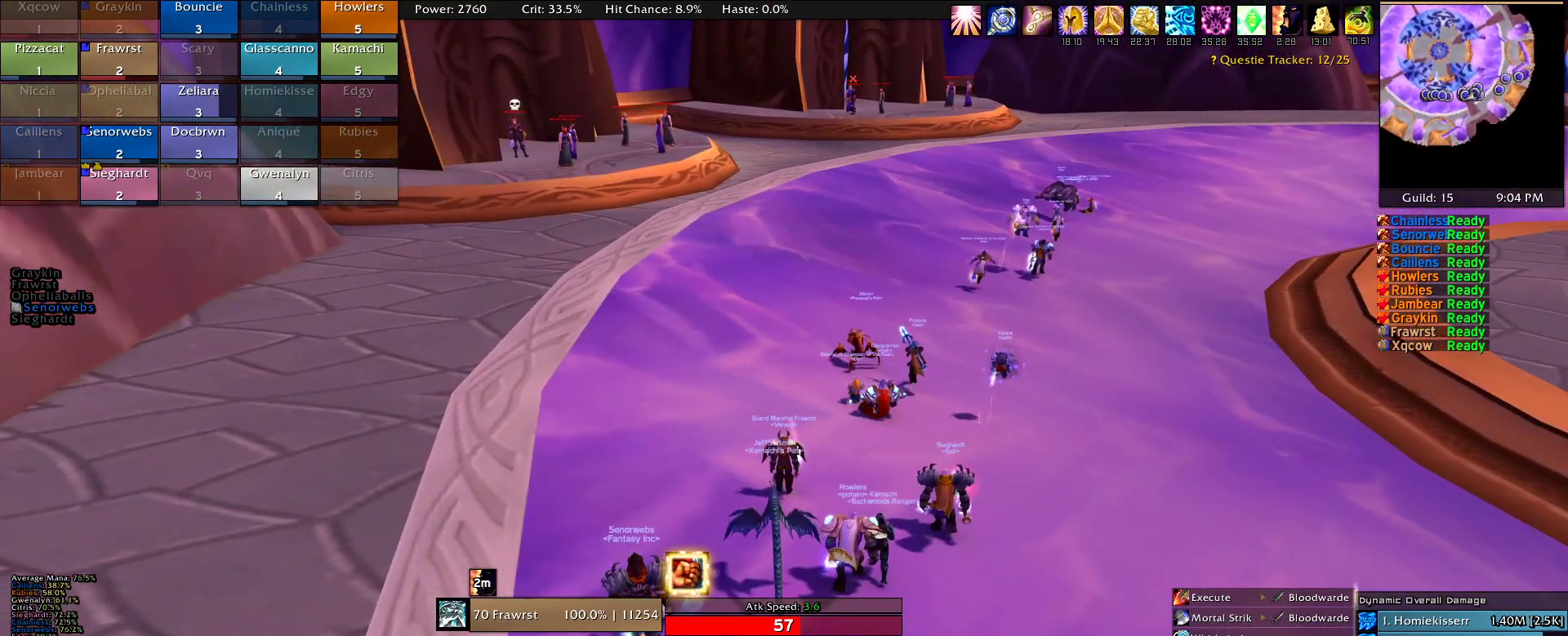
{"keys": [], "mouse": [], "events": []}
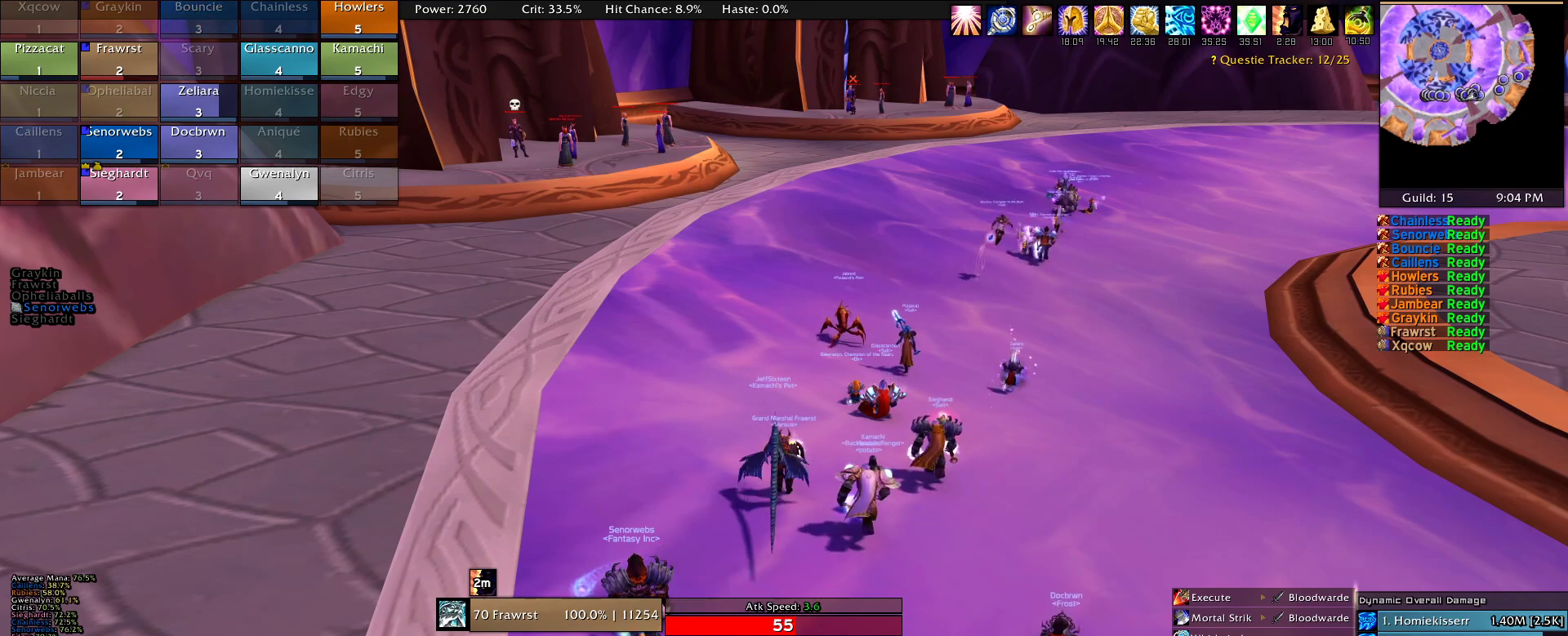
{"keys": [], "mouse": ["right"], "events": [[34, "mouse_right", "down"]]}
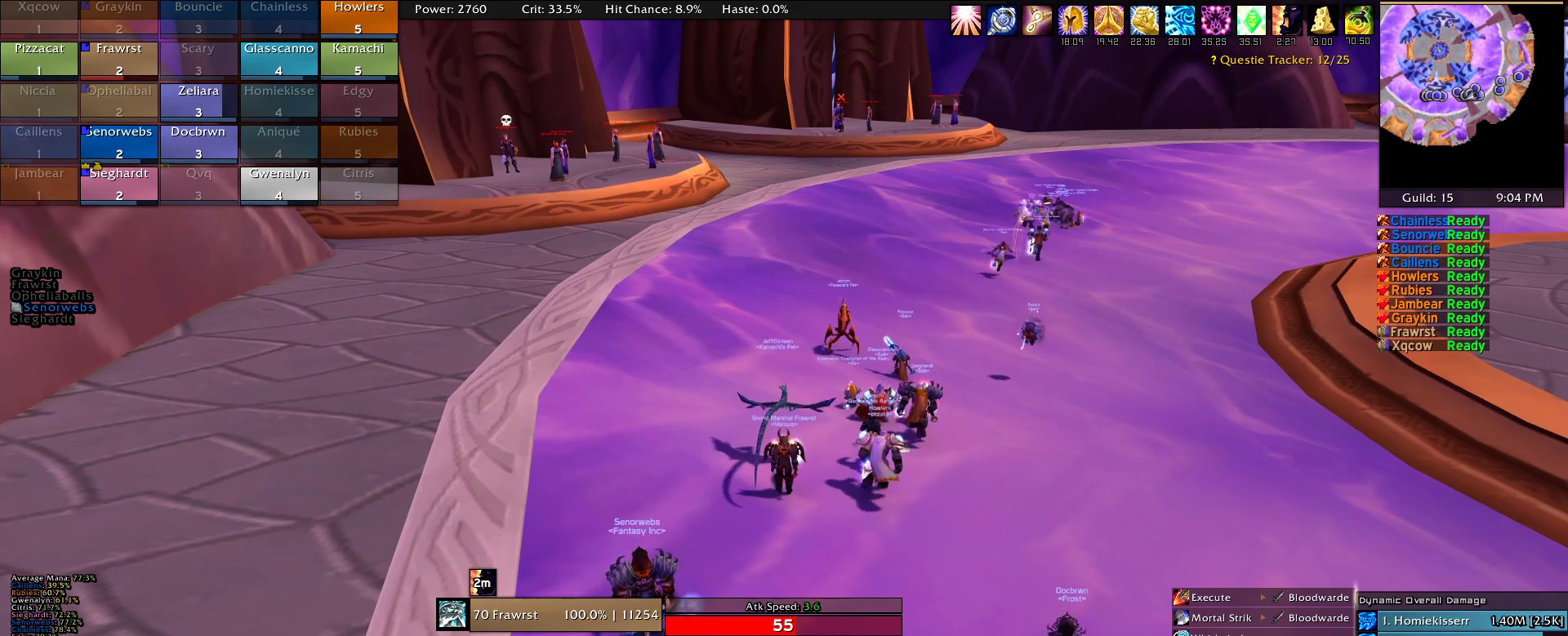
{"keys": [], "mouse": ["right"], "events": []}
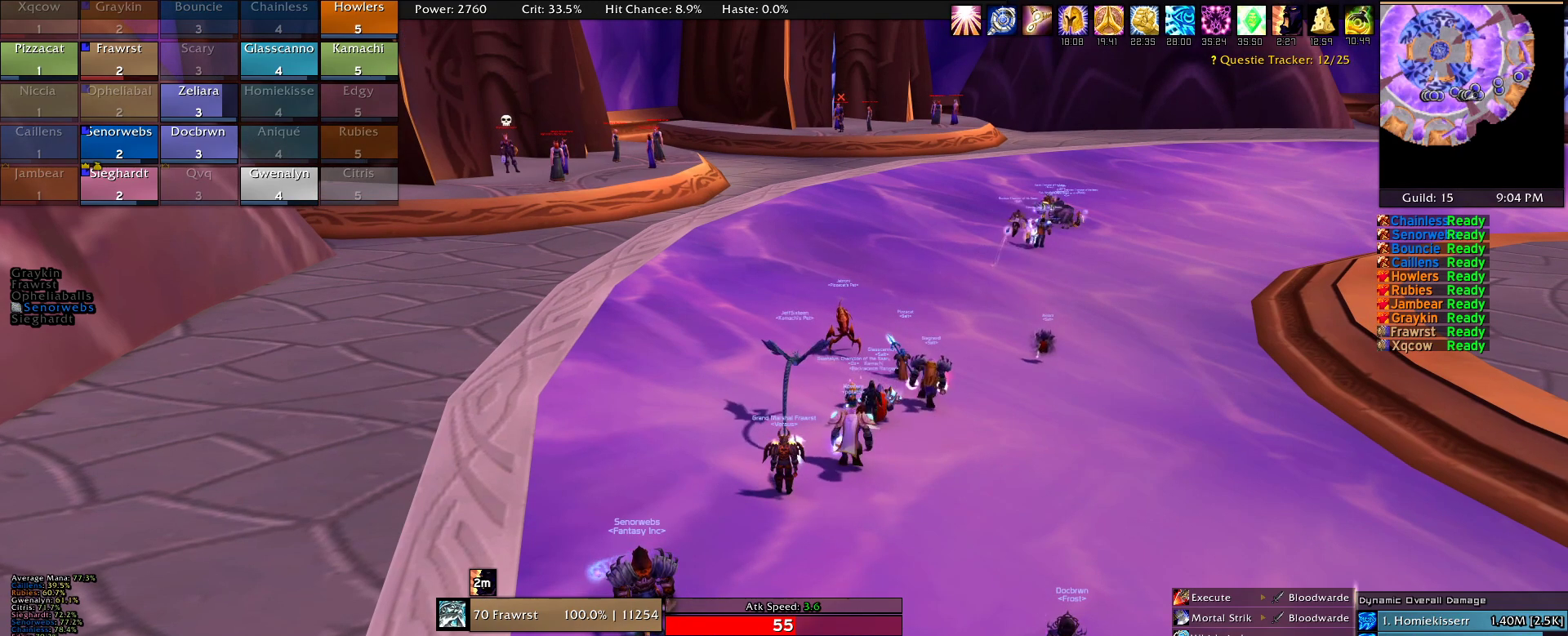
{"keys": [], "mouse": ["right"], "events": []}
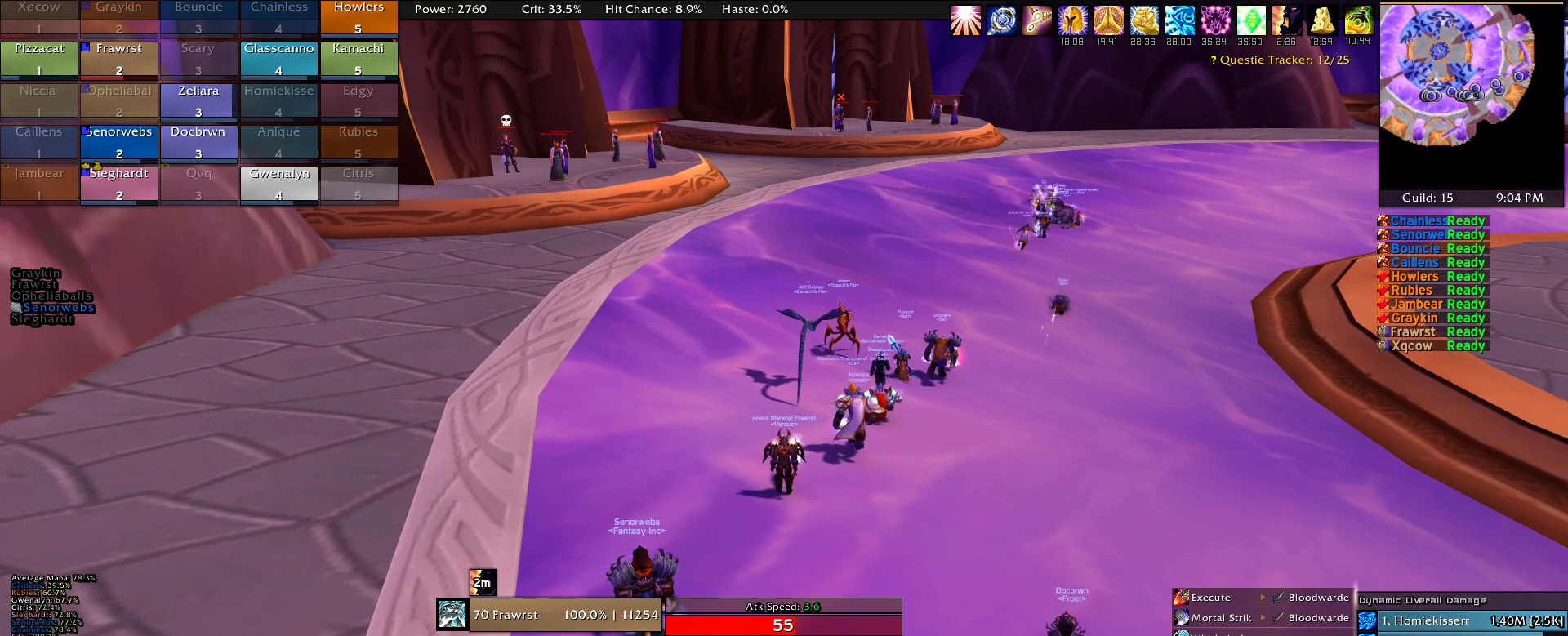
{"keys": [], "mouse": ["right"], "events": []}
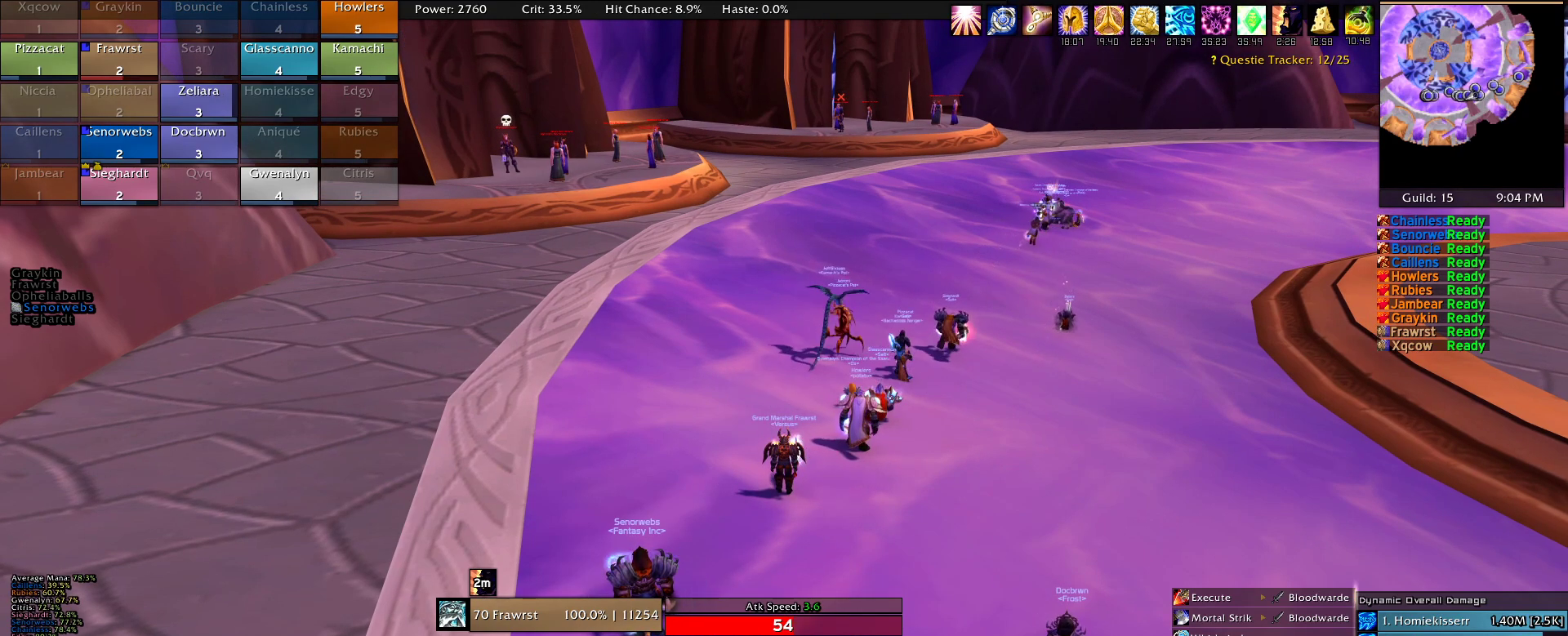
{"keys": [], "mouse": ["right"], "events": []}
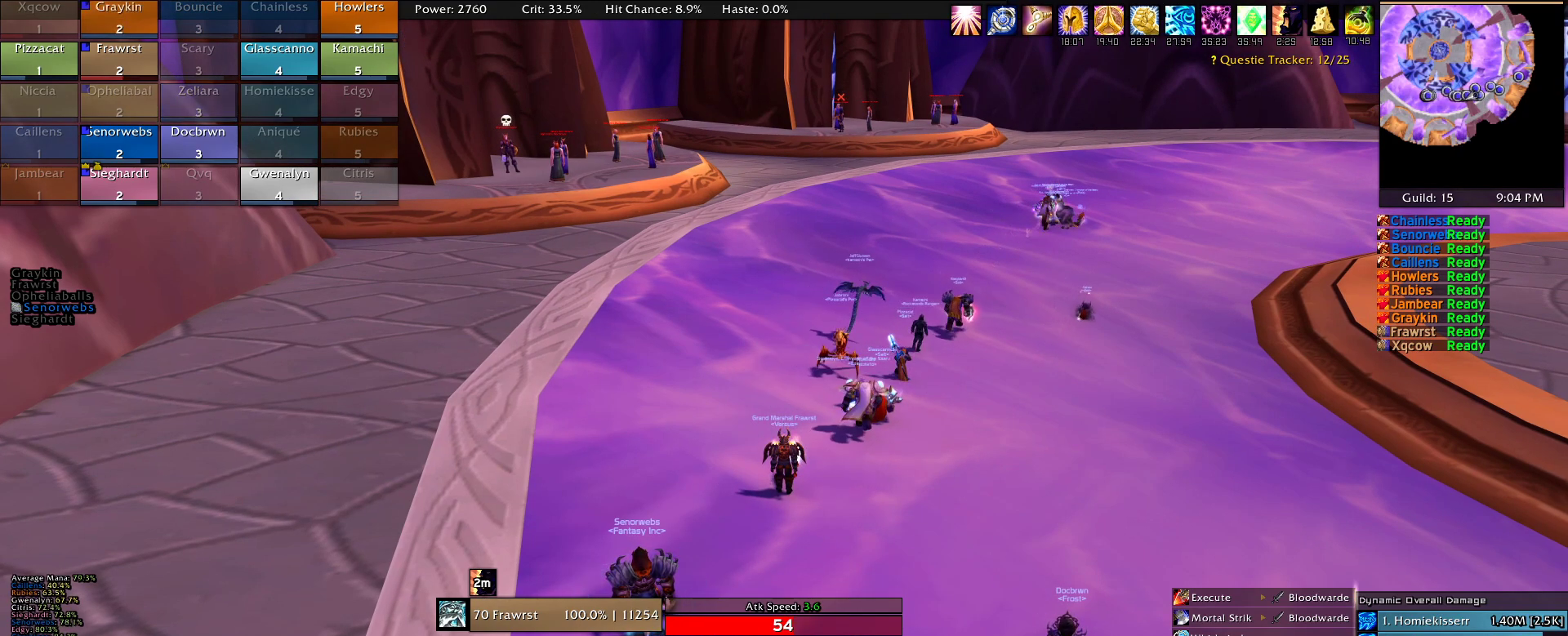
{"keys": [], "mouse": ["right"], "events": []}
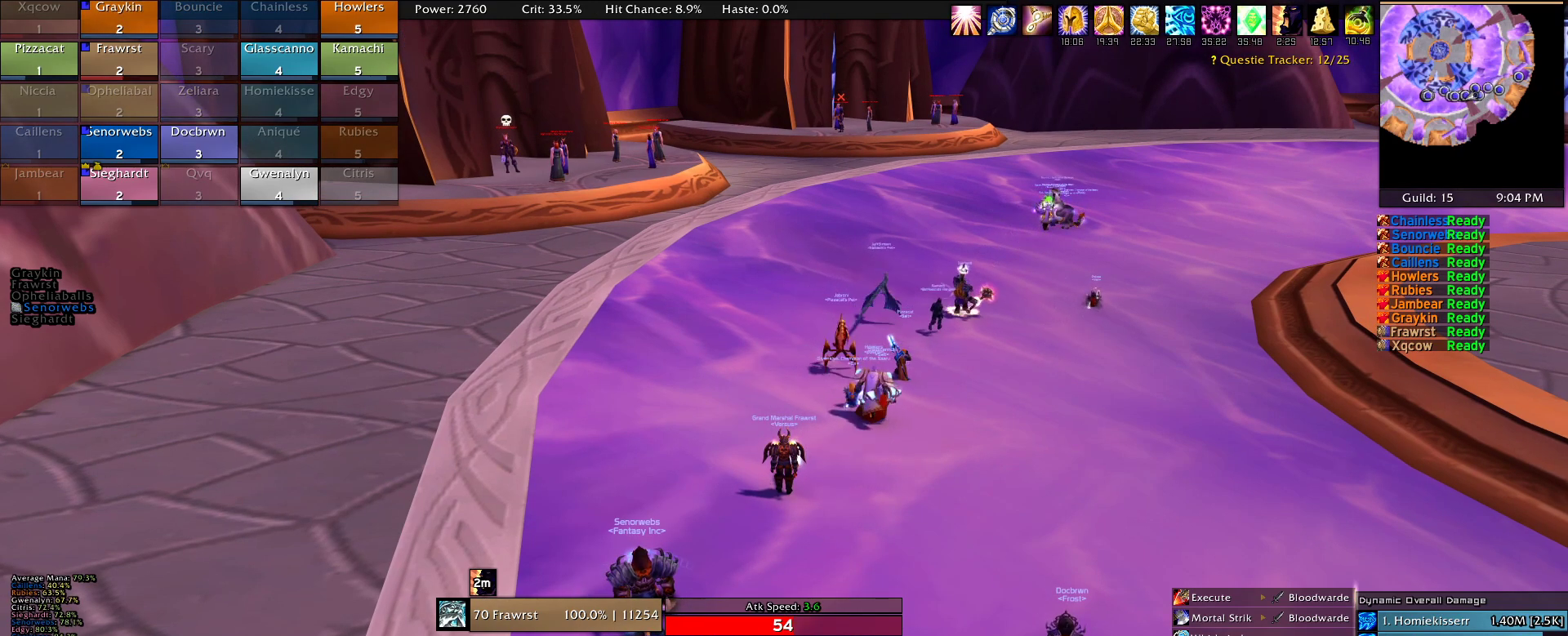
{"keys": [], "mouse": ["right"], "events": []}
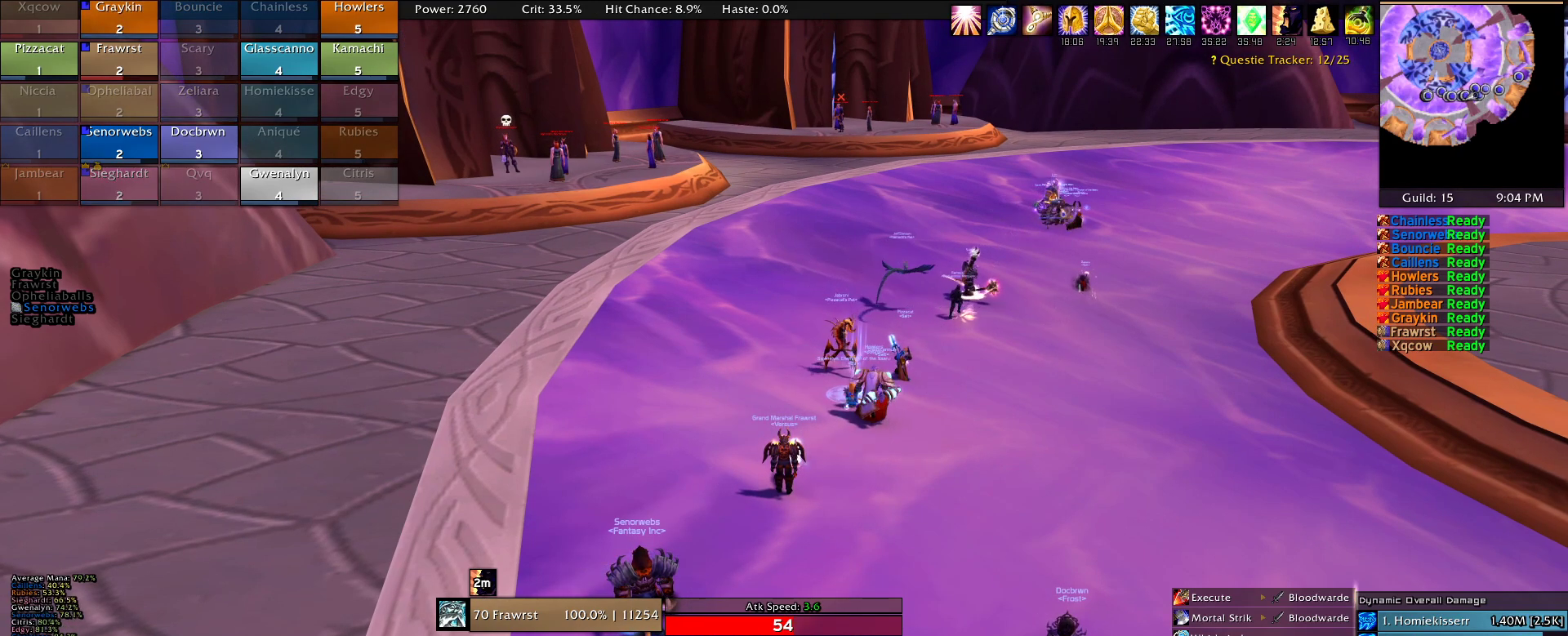
{"keys": [], "mouse": ["right"], "events": []}
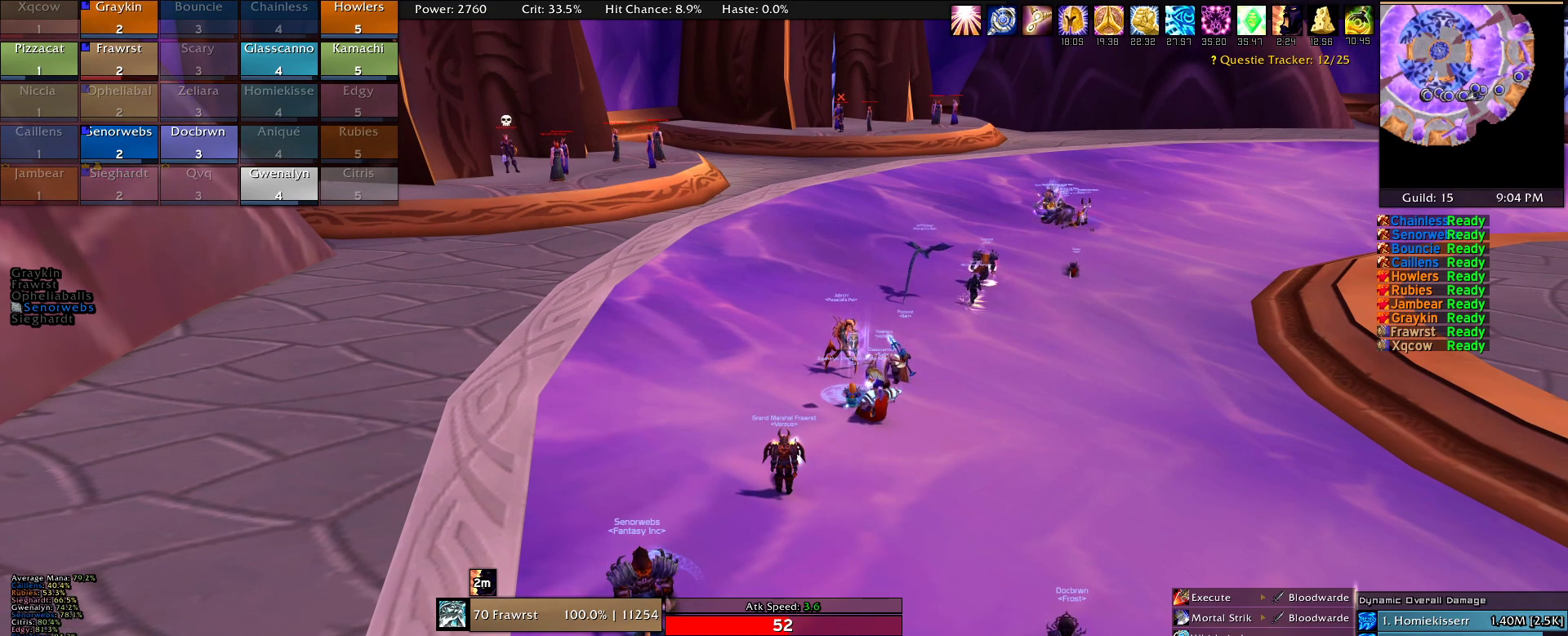
{"keys": [], "mouse": ["right"], "events": []}
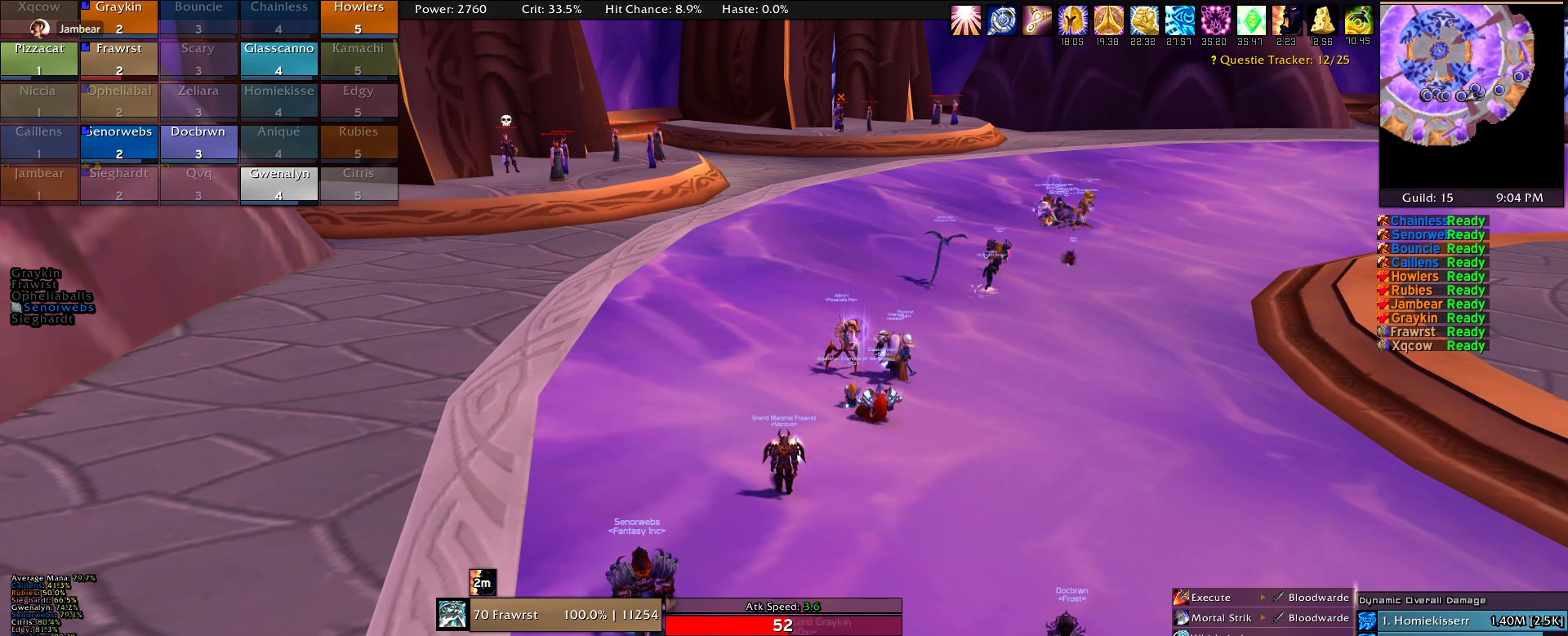
{"keys": [], "mouse": ["right"], "events": []}
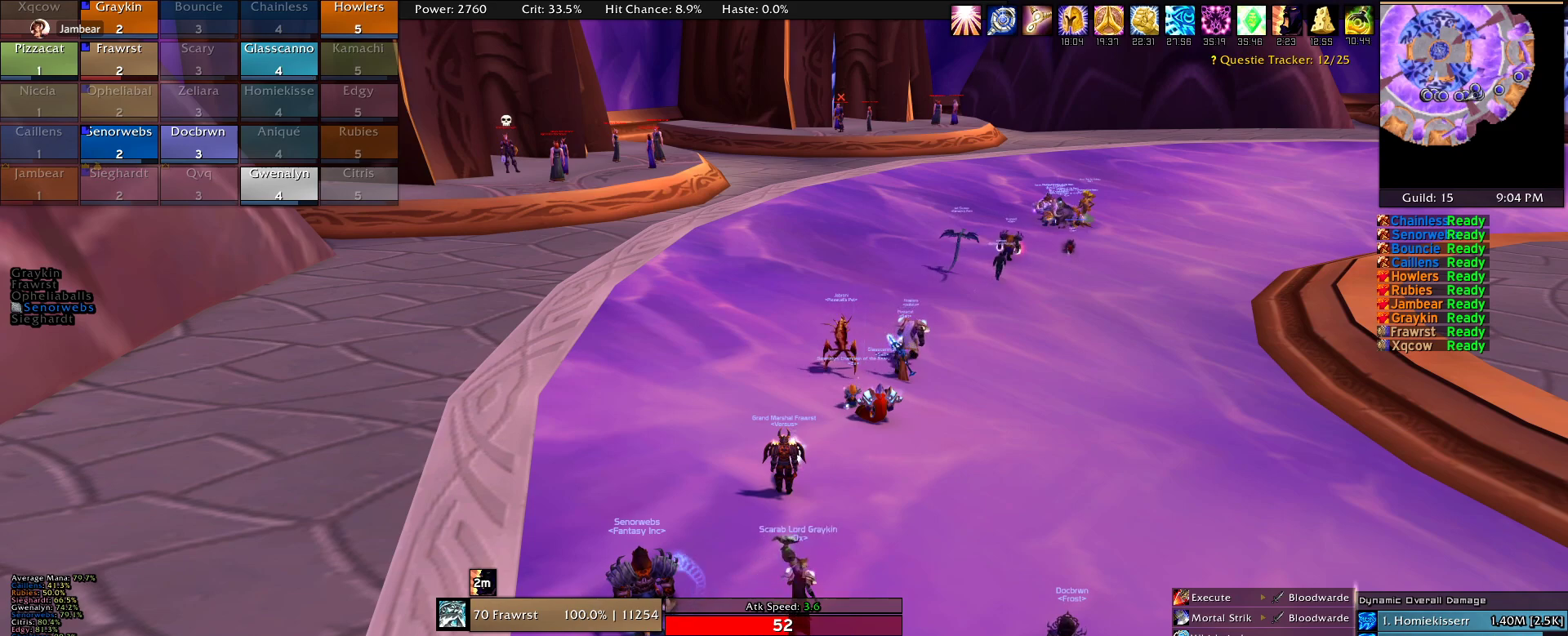
{"keys": [], "mouse": ["right"], "events": []}
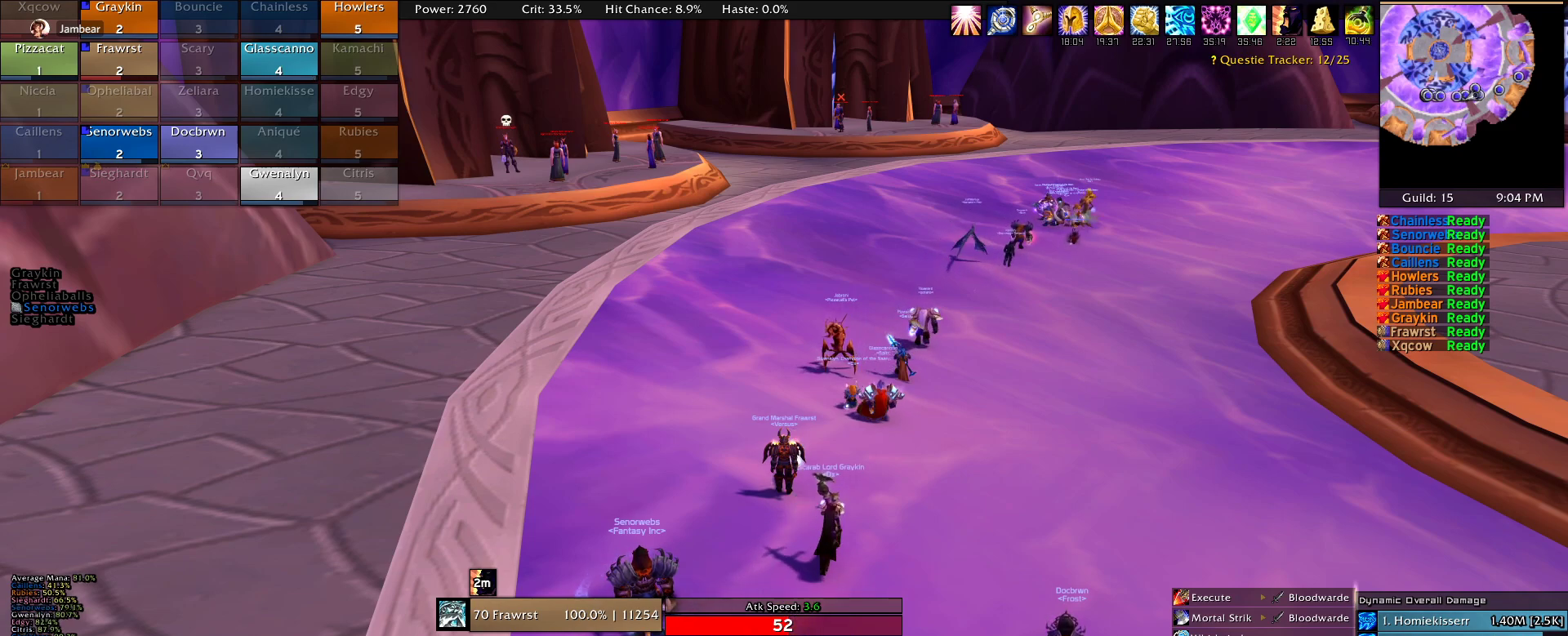
{"keys": [], "mouse": ["right"], "events": []}
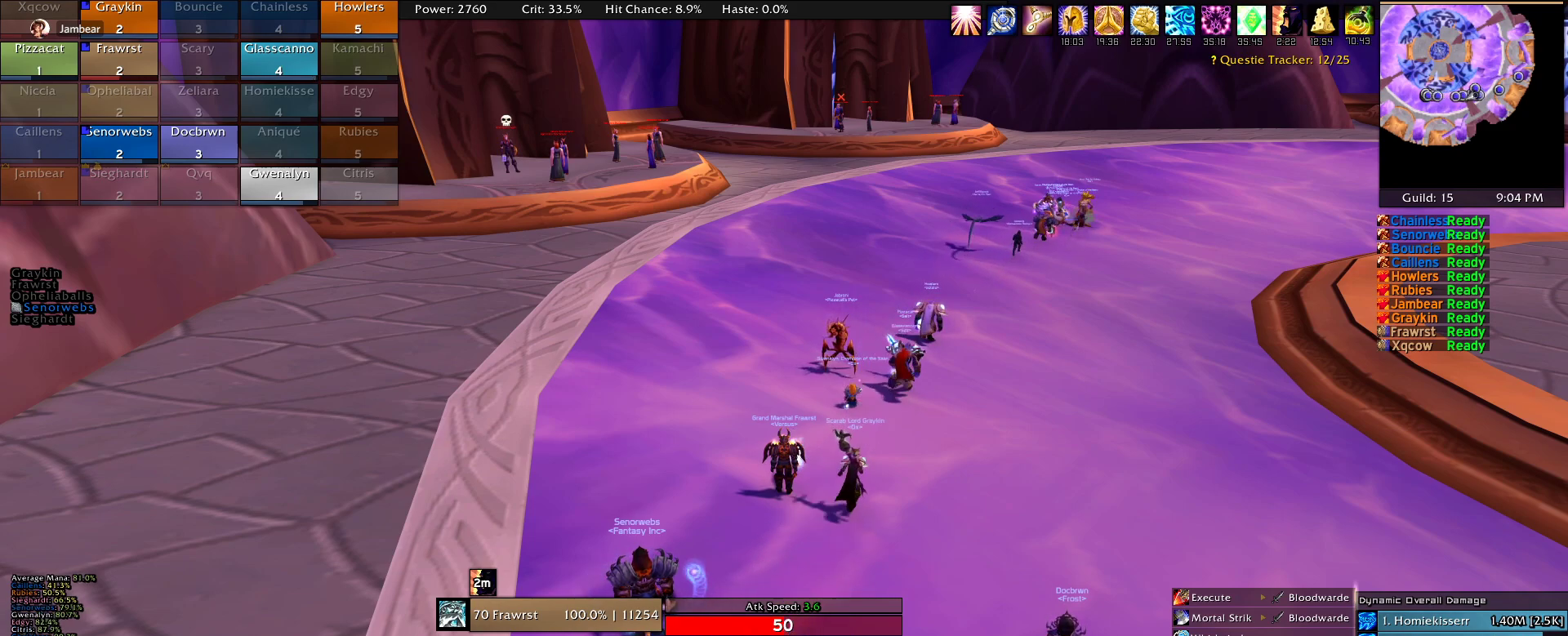
{"keys": [], "mouse": ["right"], "events": []}
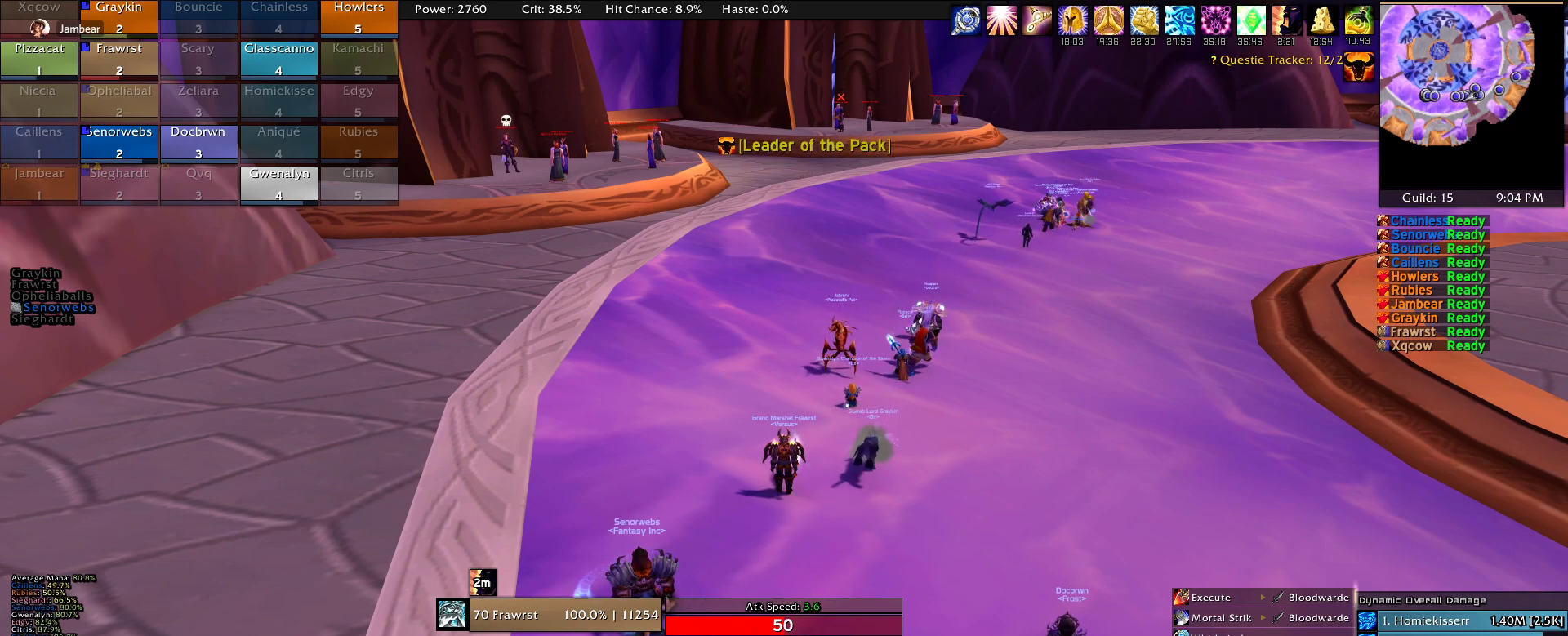
{"keys": [], "mouse": ["right"], "events": []}
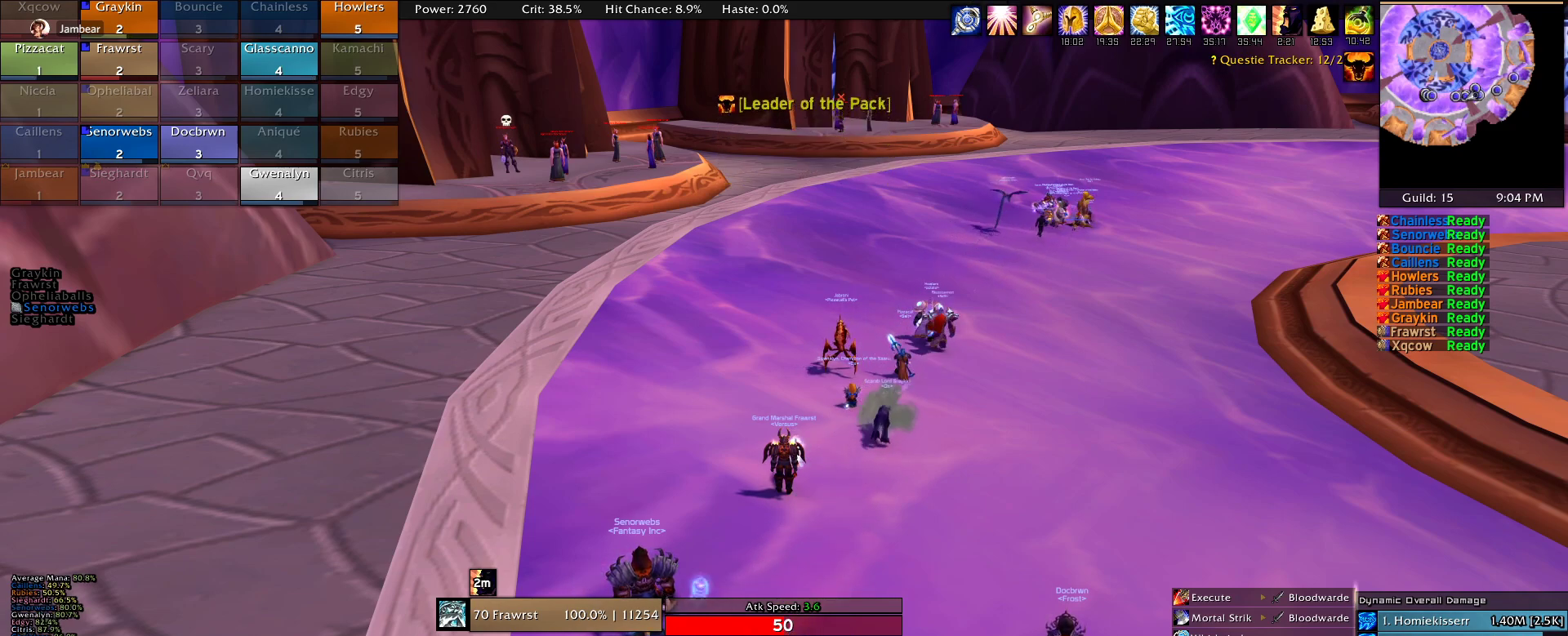
{"keys": [], "mouse": ["right"], "events": []}
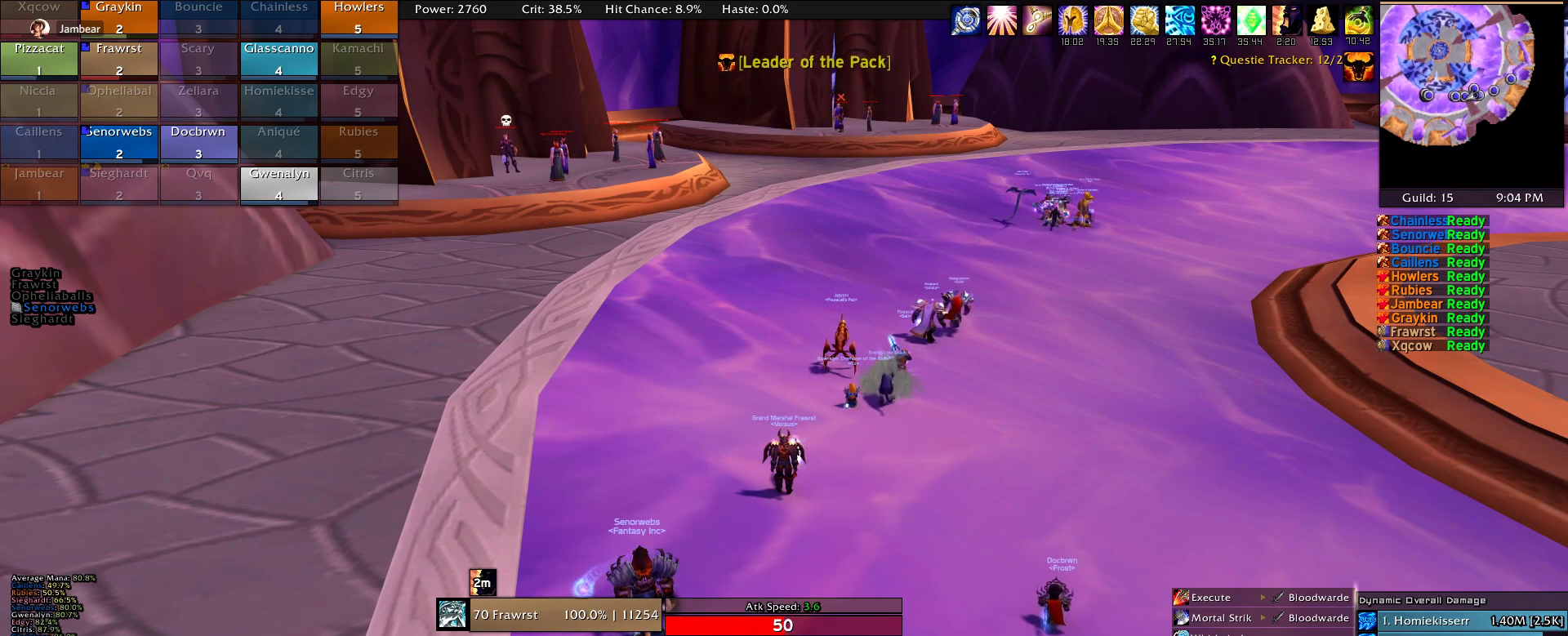
{"keys": [], "mouse": ["right"], "events": []}
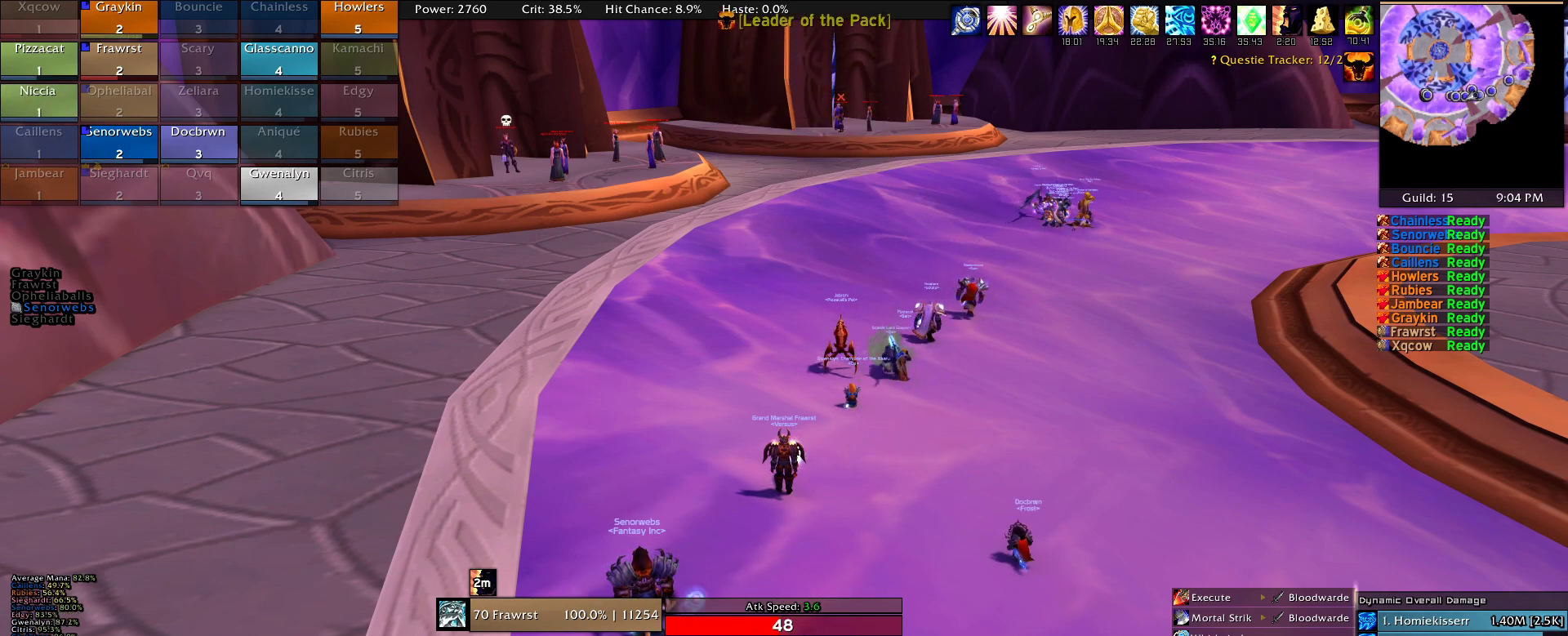
{"keys": [], "mouse": ["right"], "events": []}
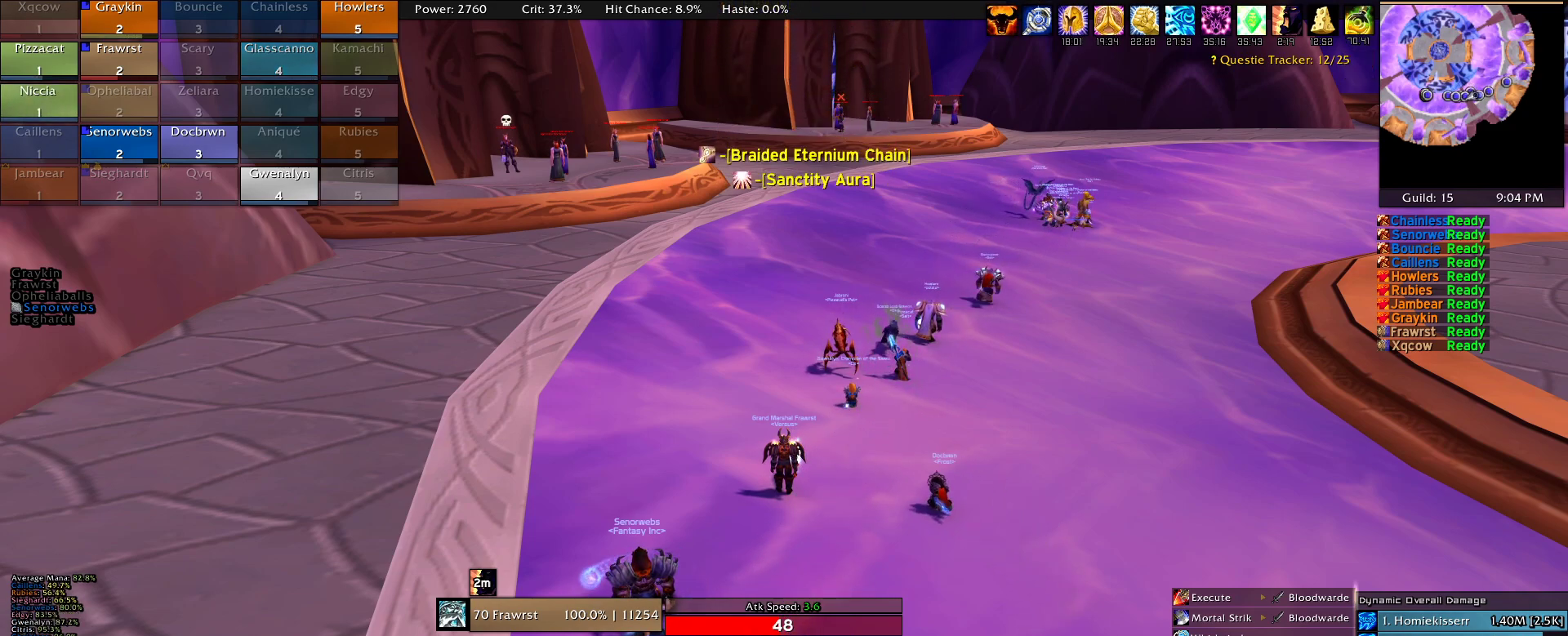
{"keys": [], "mouse": ["right"], "events": []}
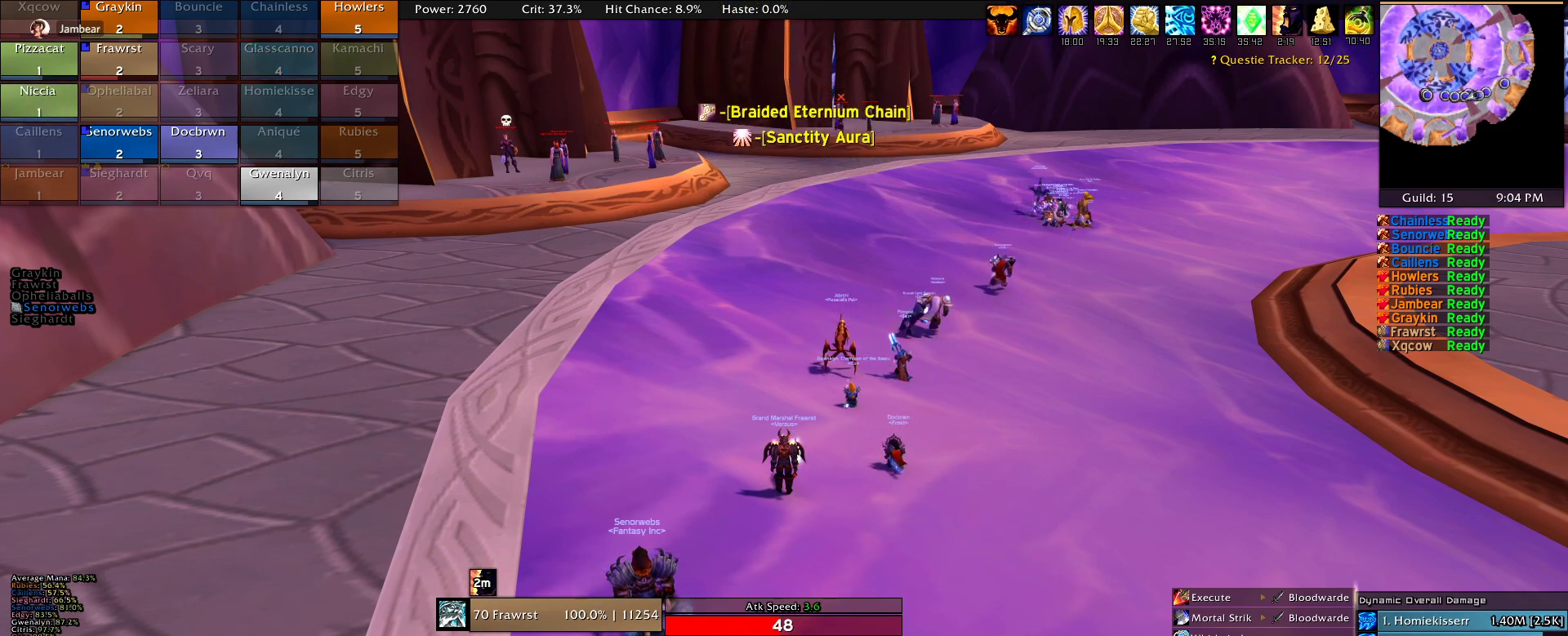
{"keys": [], "mouse": ["right"], "events": []}
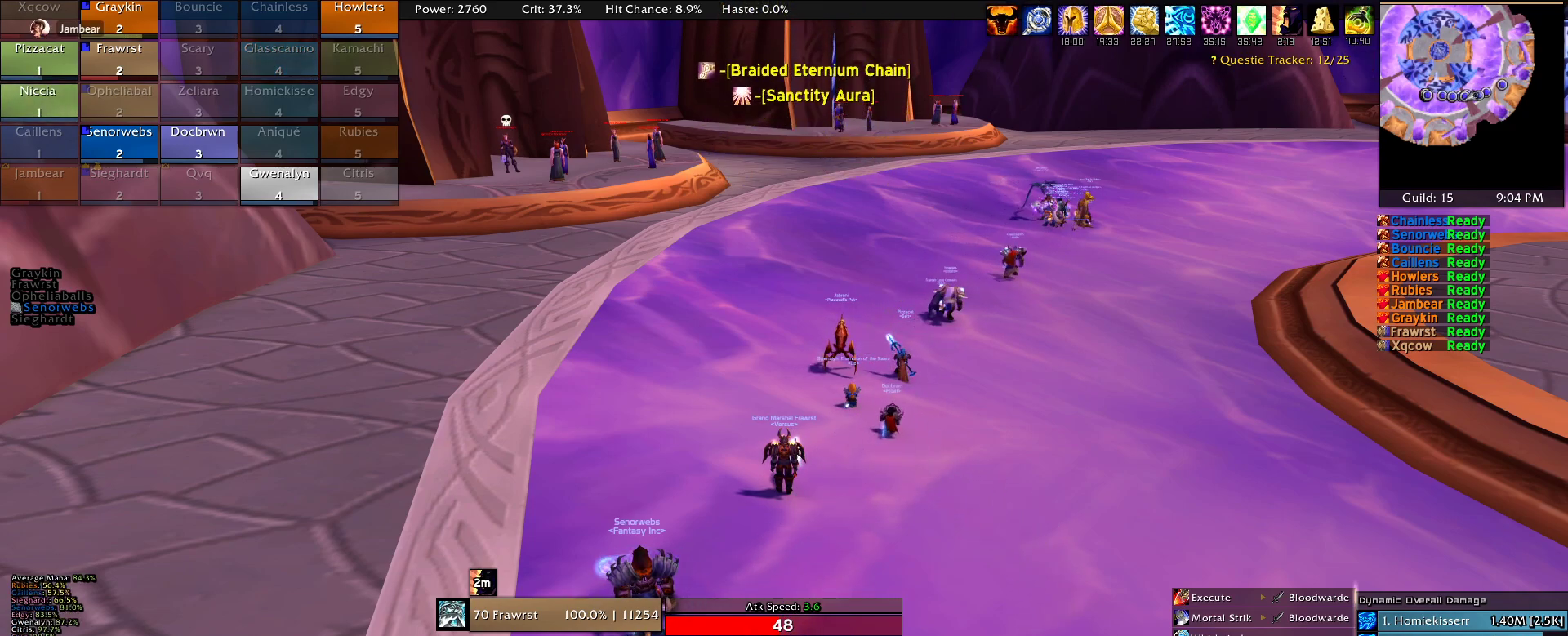
{"keys": [], "mouse": ["right"], "events": []}